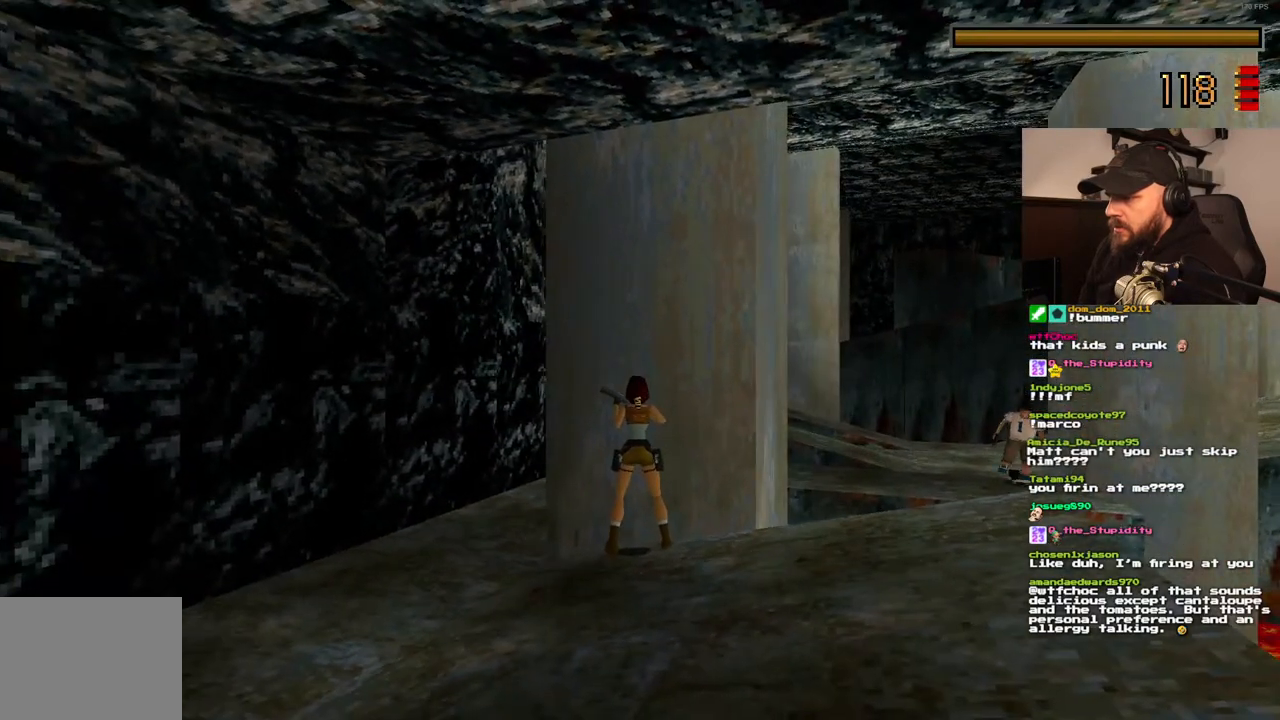
Gameplay with a controller (PlayStation layout); each line is a JSON object with the inputs held at the frame after it (dt_ms = milliseconds from this image to that frame). "events" lists button and stick changes between this image and that frame as [ms after this image, input, new state], when the widget could be followed in between. Not read: L3 R3.
{"dt_ms": 500, "buttons": [], "left_stick": "center", "right_stick": "center", "events": [[117, "DPAD_LEFT", "down"], [367, "DPAD_LEFT", "up"]]}
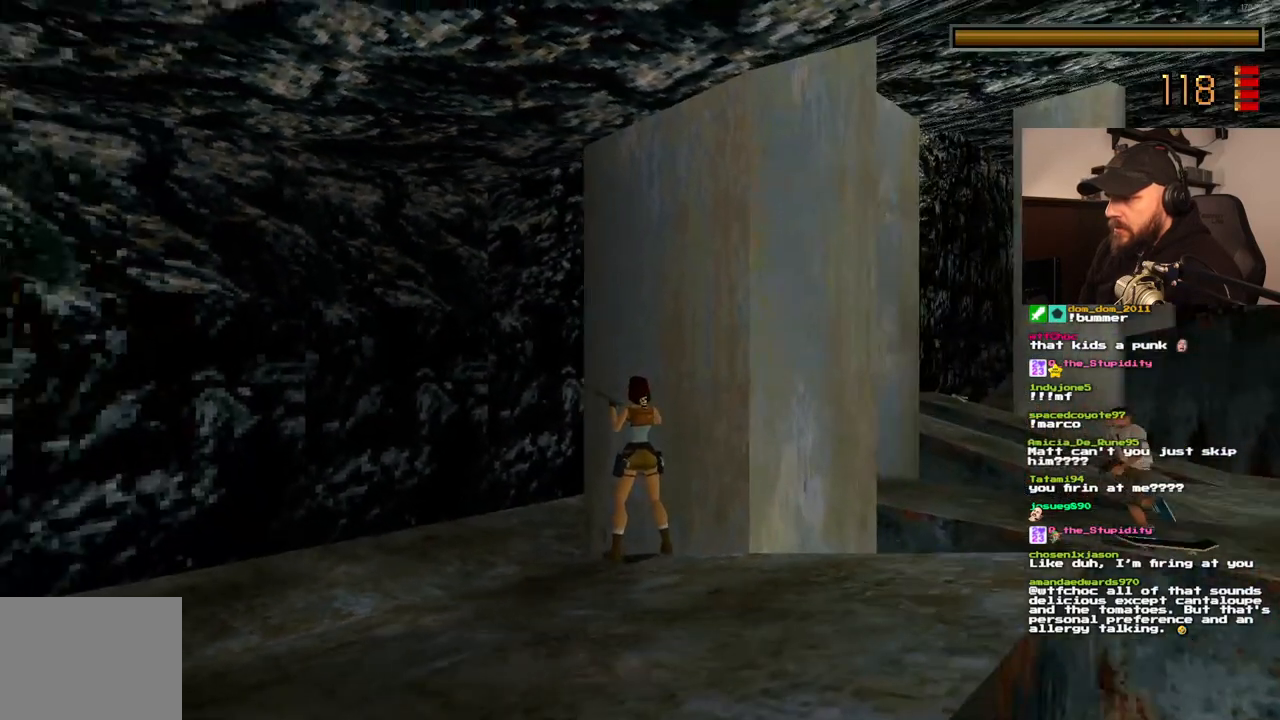
{"dt_ms": 500, "buttons": [], "left_stick": "center", "right_stick": "center", "events": [[150, "DPAD_LEFT", "down"], [317, "DPAD_LEFT", "up"]]}
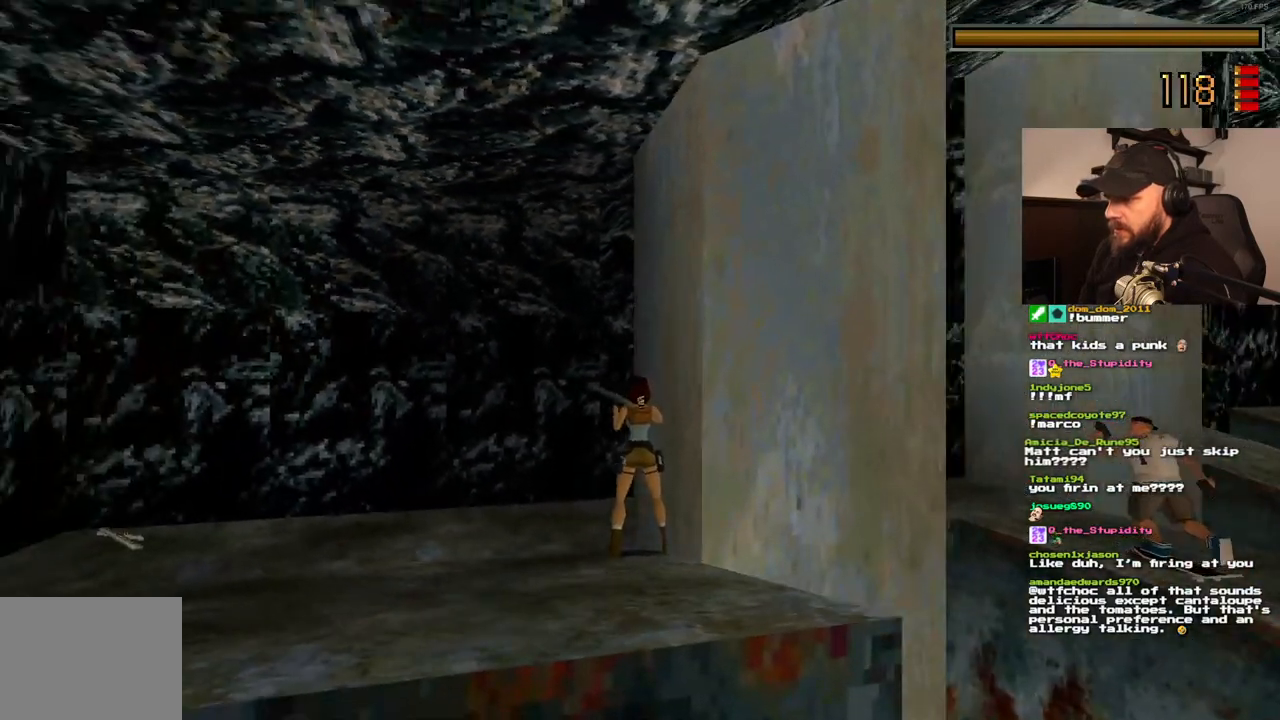
{"dt_ms": 500, "buttons": [], "left_stick": "center", "right_stick": "center", "events": []}
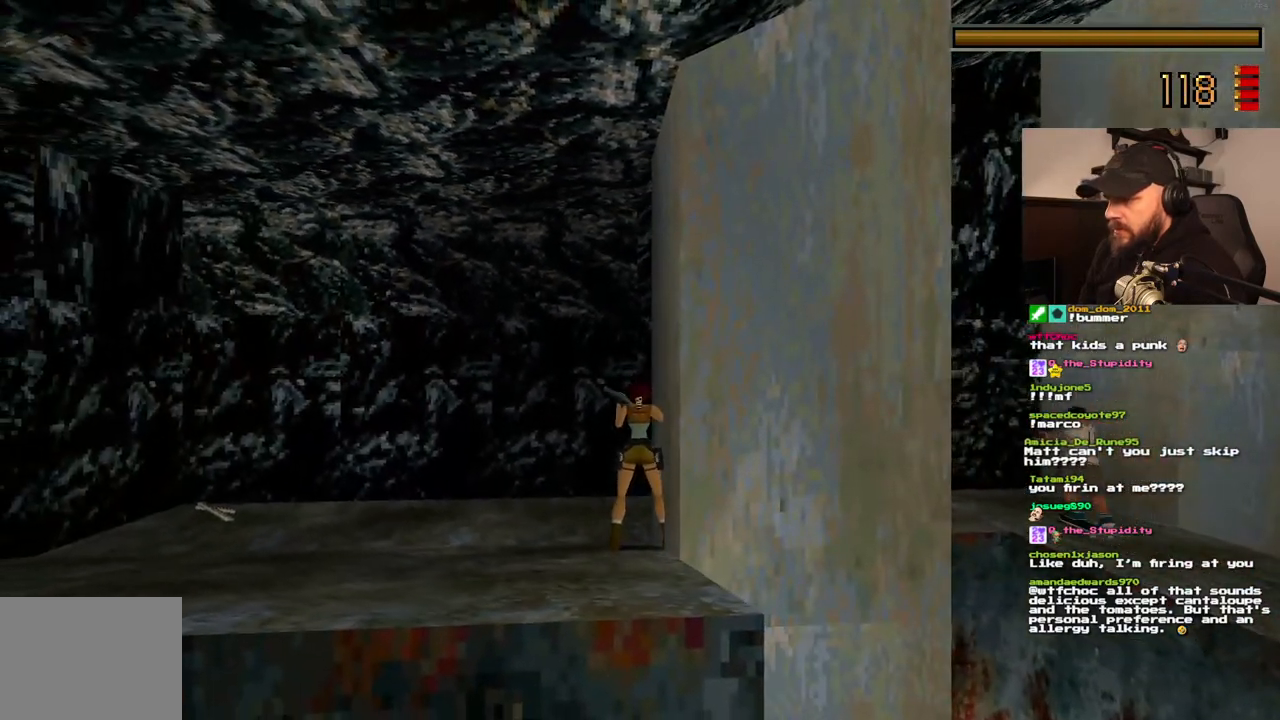
{"dt_ms": 500, "buttons": [], "left_stick": "center", "right_stick": "center", "events": []}
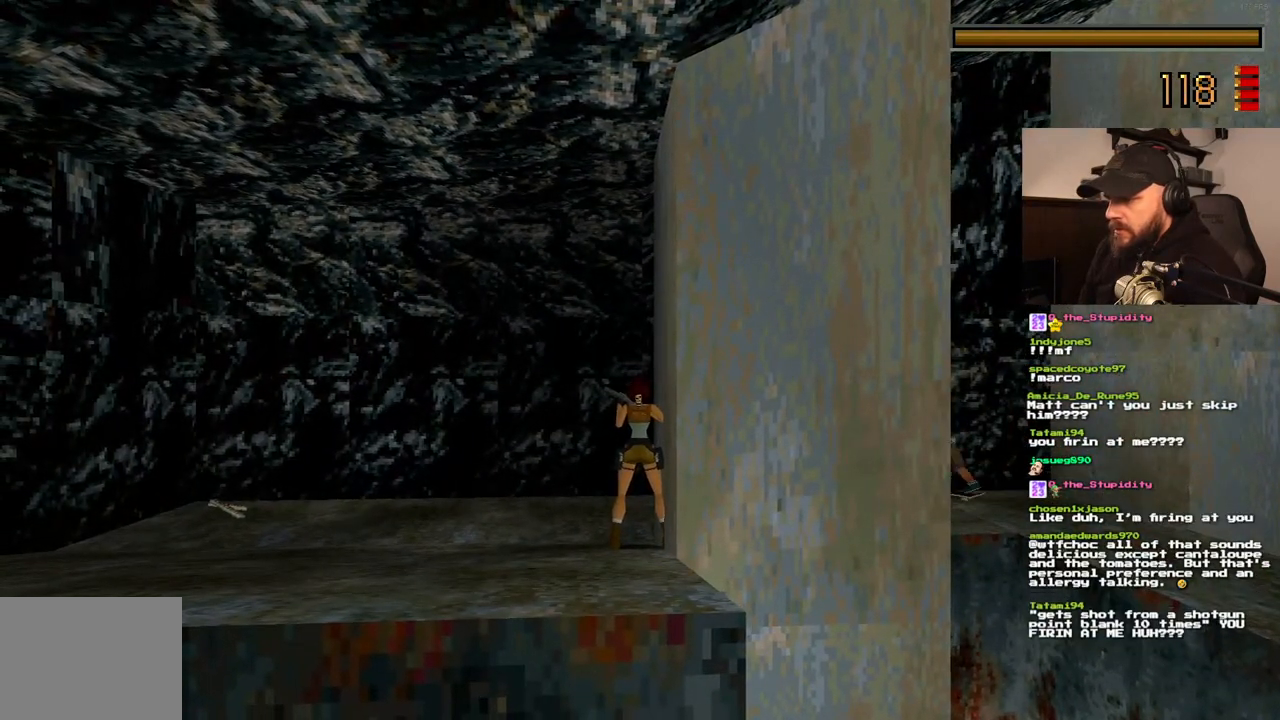
{"dt_ms": 500, "buttons": [], "left_stick": "center", "right_stick": "center", "events": []}
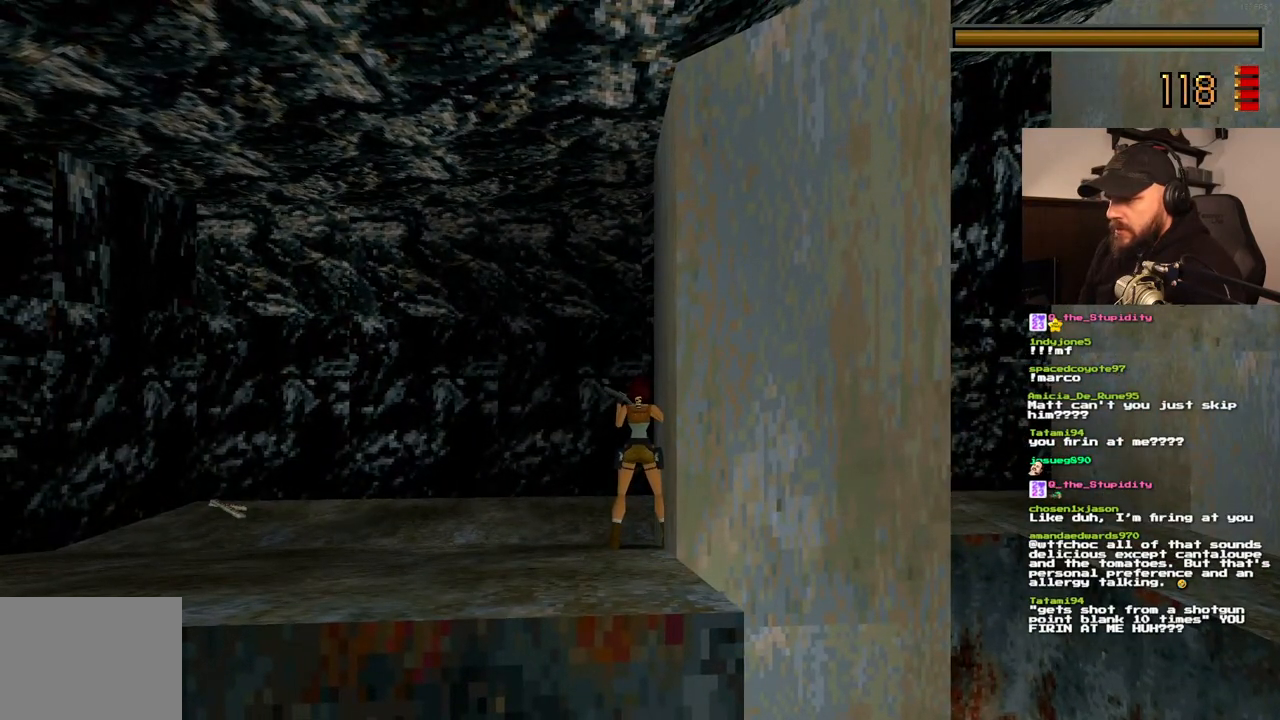
{"dt_ms": 500, "buttons": ["CROSS"], "left_stick": "center", "right_stick": "center", "events": [[400, "CROSS", "down"]]}
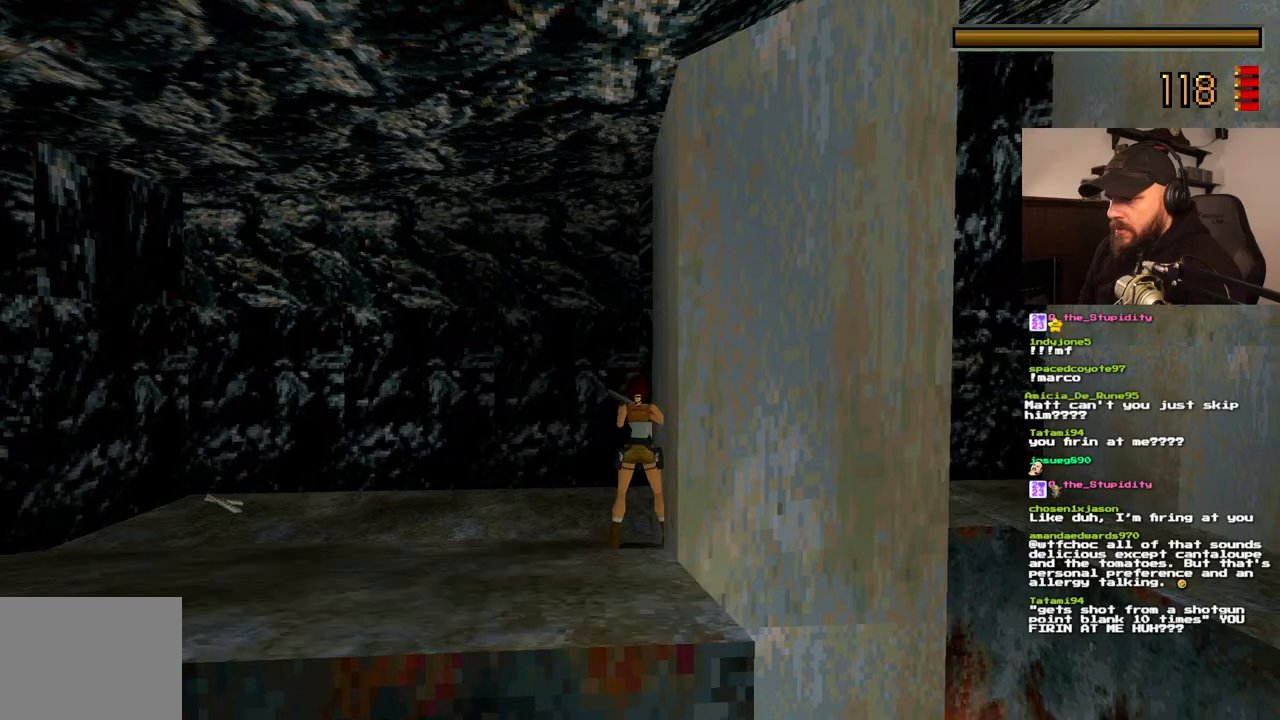
{"dt_ms": 500, "buttons": ["CROSS", "DPAD_UP", "DPAD_LEFT"], "left_stick": "center", "right_stick": "center", "events": [[133, "DPAD_UP", "down"], [150, "DPAD_LEFT", "down"]]}
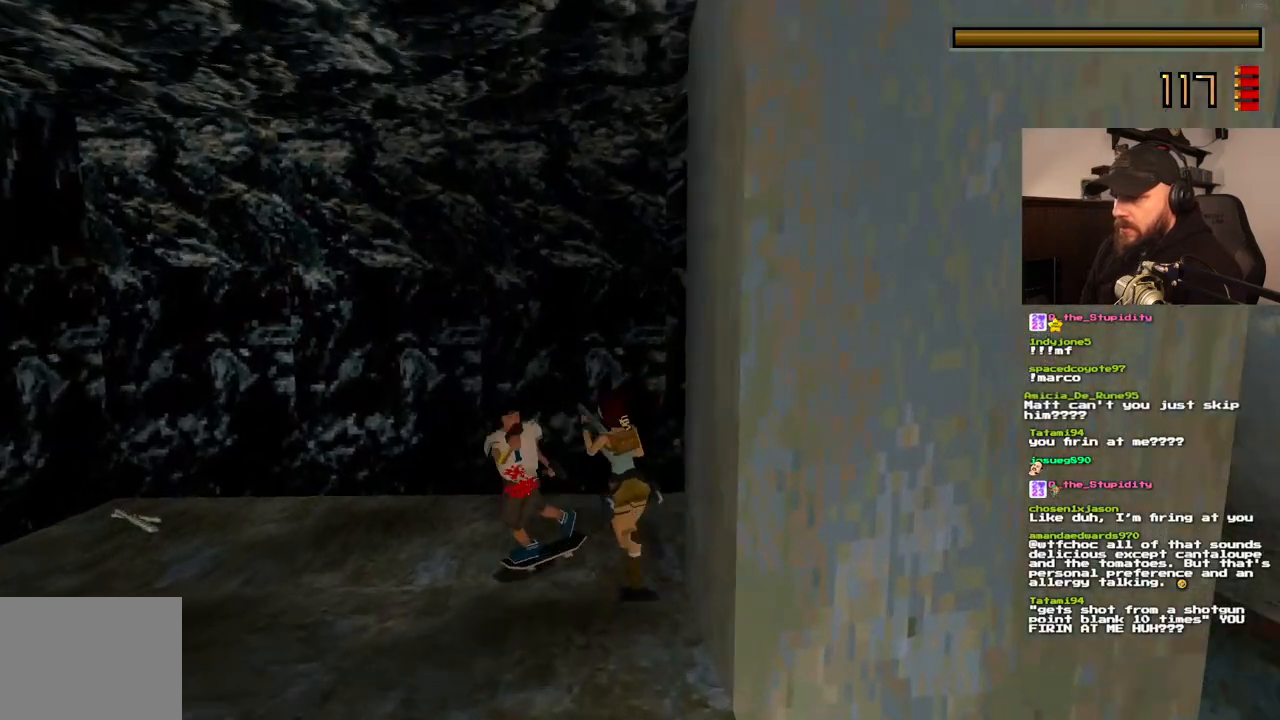
{"dt_ms": 500, "buttons": ["CROSS", "DPAD_UP", "DPAD_LEFT"], "left_stick": "center", "right_stick": "center", "events": []}
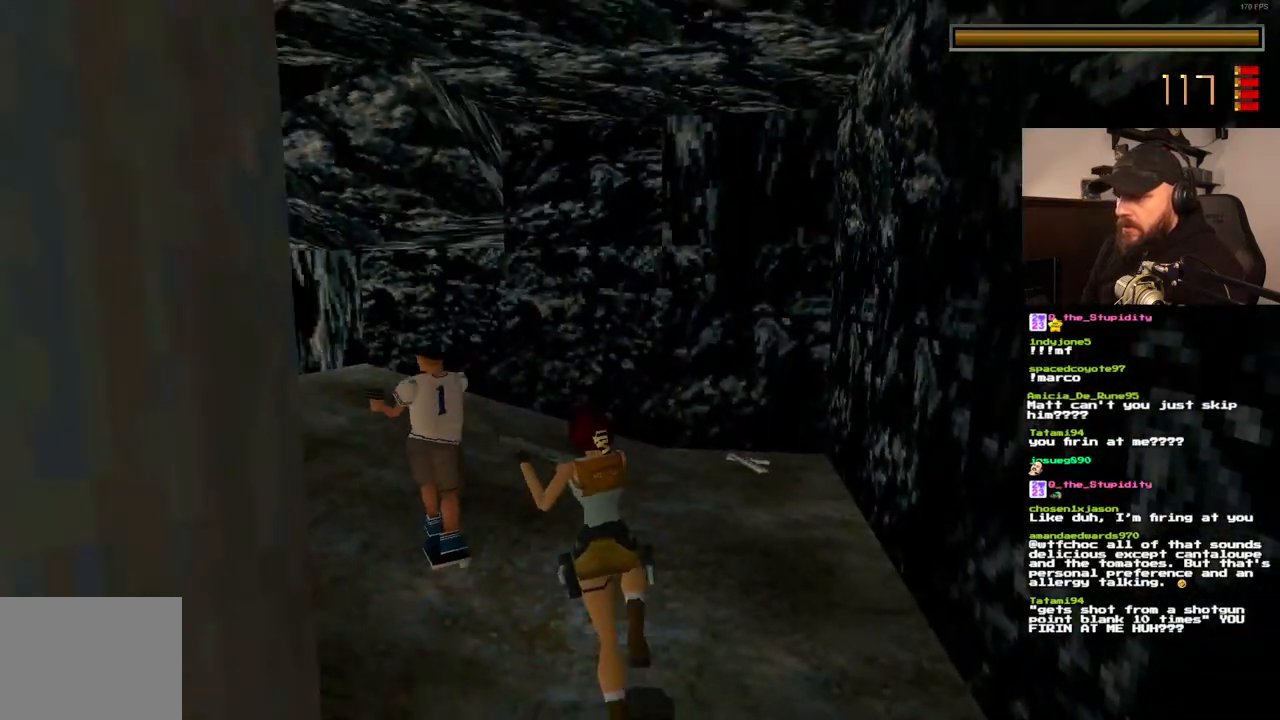
{"dt_ms": 500, "buttons": ["CROSS", "DPAD_UP", "DPAD_RIGHT"], "left_stick": "center", "right_stick": "center", "events": [[333, "DPAD_LEFT", "up"], [367, "DPAD_RIGHT", "down"]]}
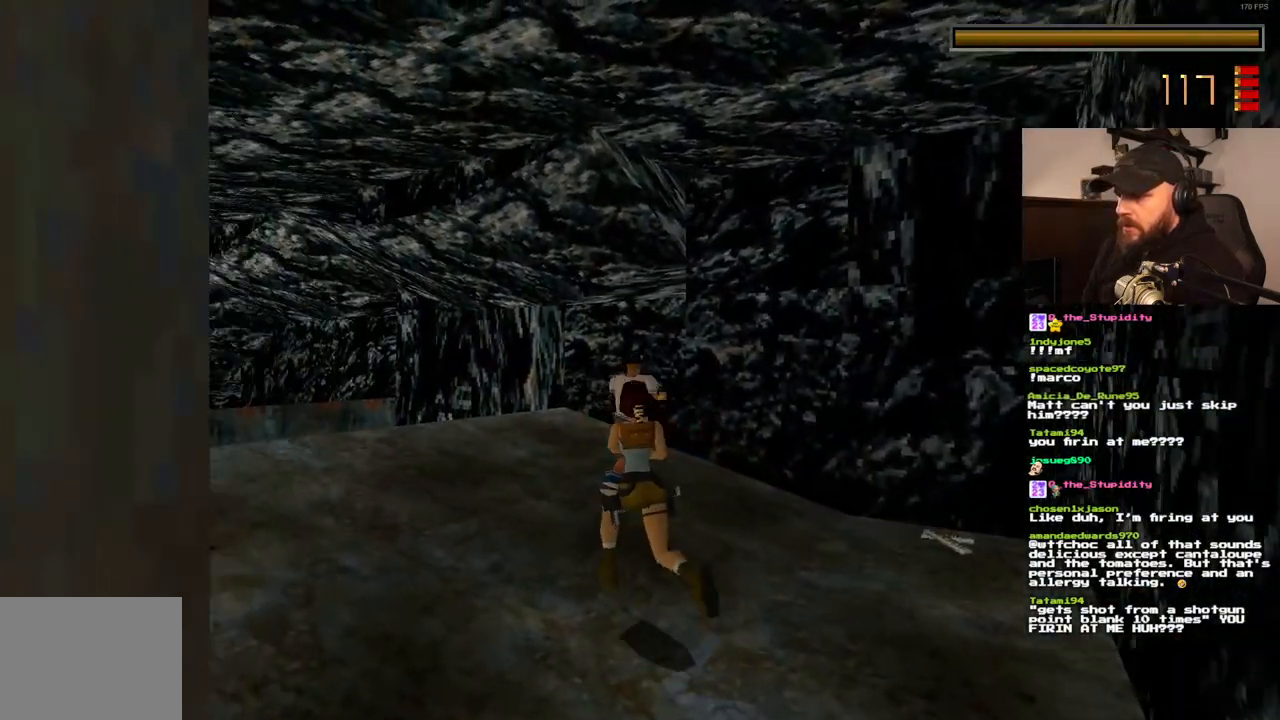
{"dt_ms": 500, "buttons": ["CROSS", "DPAD_UP", "DPAD_RIGHT"], "left_stick": "center", "right_stick": "center", "events": []}
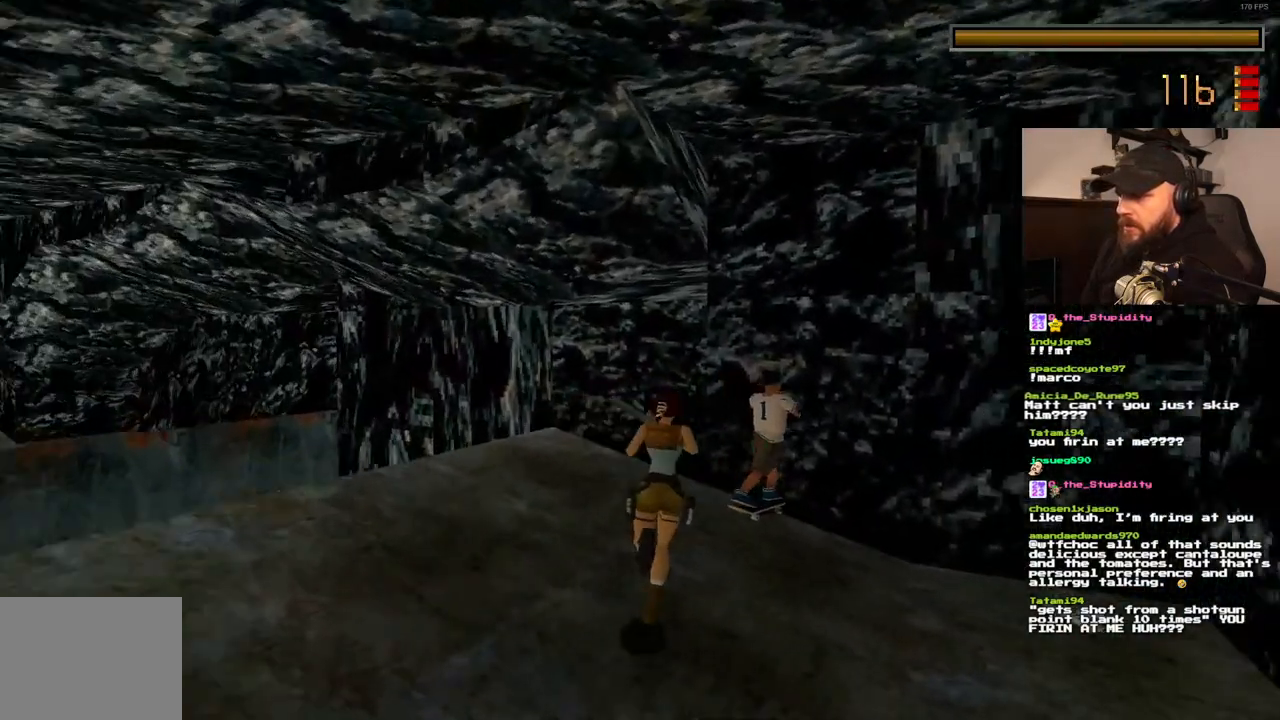
{"dt_ms": 1000, "buttons": ["CROSS", "DPAD_UP", "DPAD_RIGHT"], "left_stick": "center", "right_stick": "center", "events": [[217, "DPAD_RIGHT", "up"], [283, "DPAD_RIGHT", "down"]]}
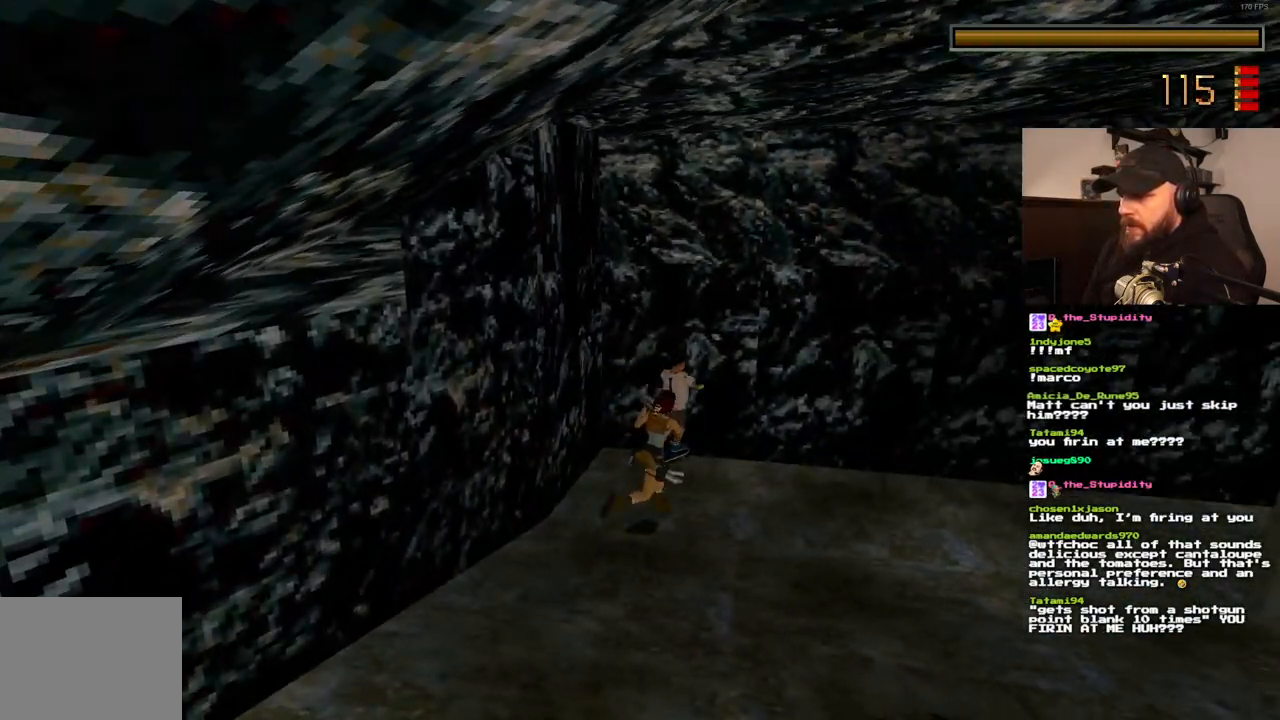
{"dt_ms": 500, "buttons": ["CROSS", "DPAD_UP", "DPAD_RIGHT"], "left_stick": "center", "right_stick": "center", "events": [[83, "DPAD_RIGHT", "up"], [267, "DPAD_RIGHT", "down"]]}
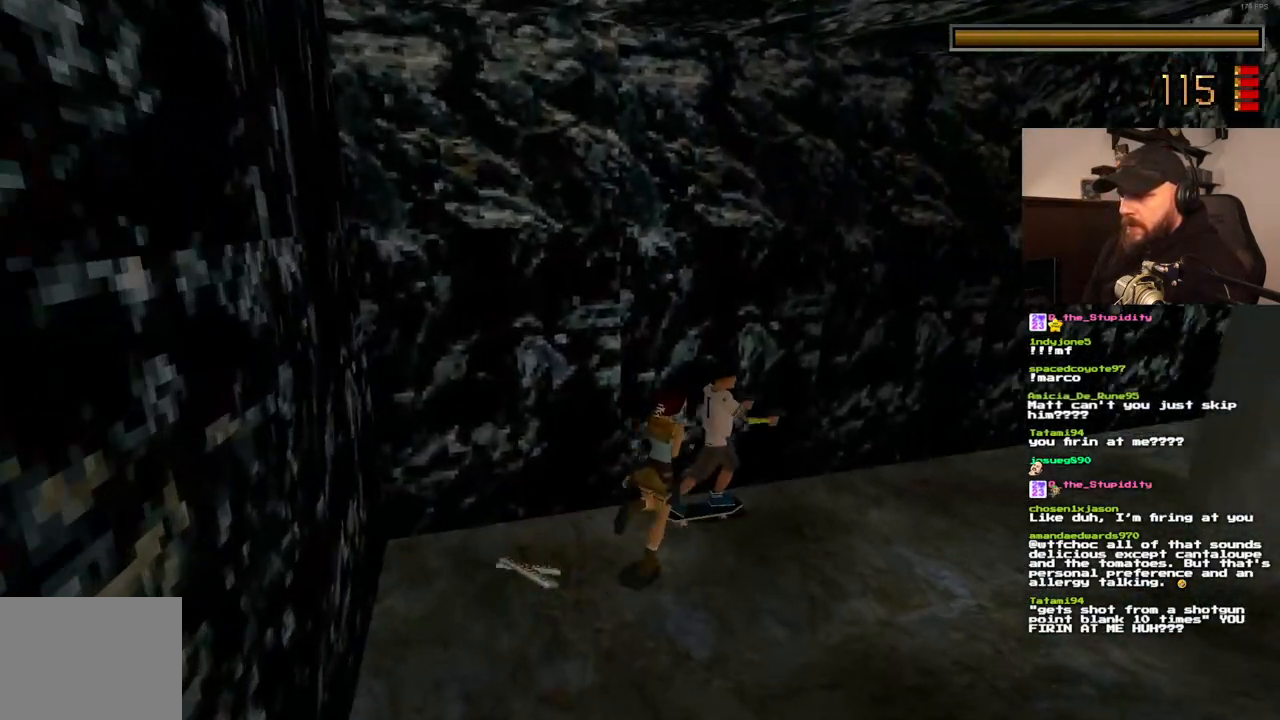
{"dt_ms": 1000, "buttons": ["CROSS", "DPAD_UP", "DPAD_RIGHT"], "left_stick": "center", "right_stick": "center", "events": [[600, "DPAD_RIGHT", "up"], [700, "DPAD_RIGHT", "down"]]}
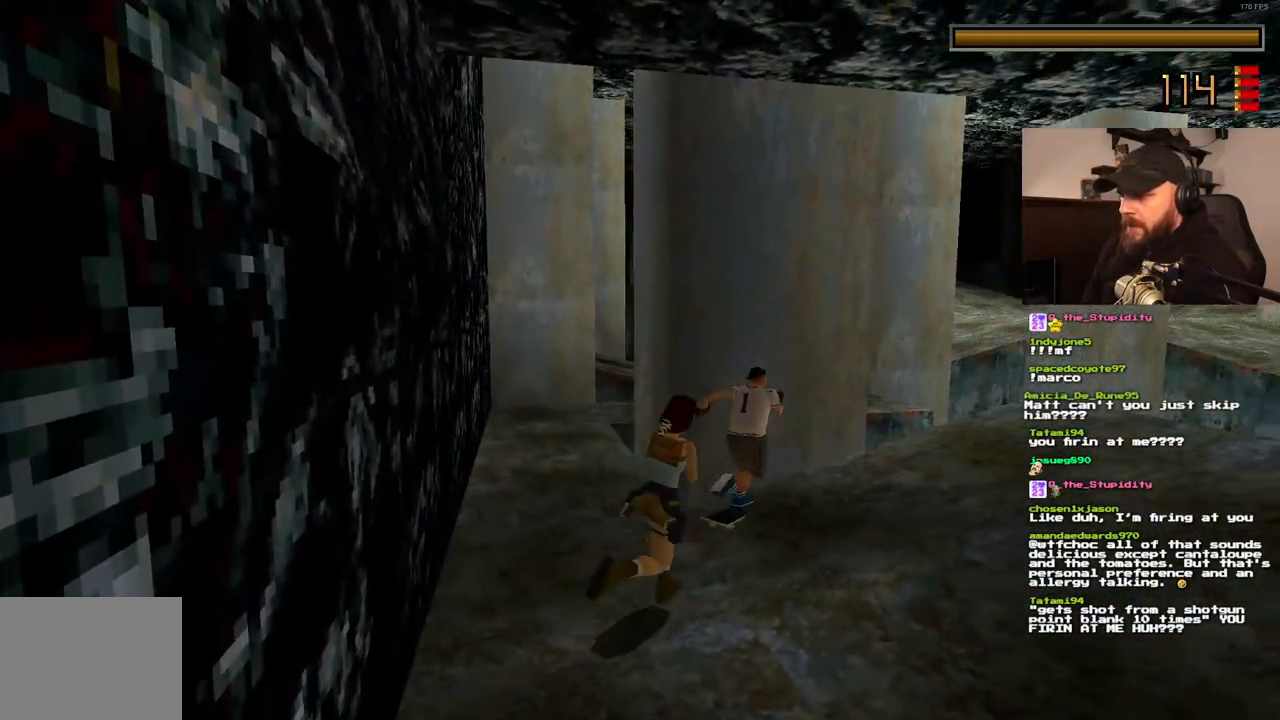
{"dt_ms": 500, "buttons": ["CROSS", "DPAD_UP", "DPAD_LEFT"], "left_stick": "center", "right_stick": "center", "events": [[183, "DPAD_RIGHT", "up"], [300, "DPAD_UP", "up"], [400, "DPAD_UP", "down"], [417, "DPAD_LEFT", "down"]]}
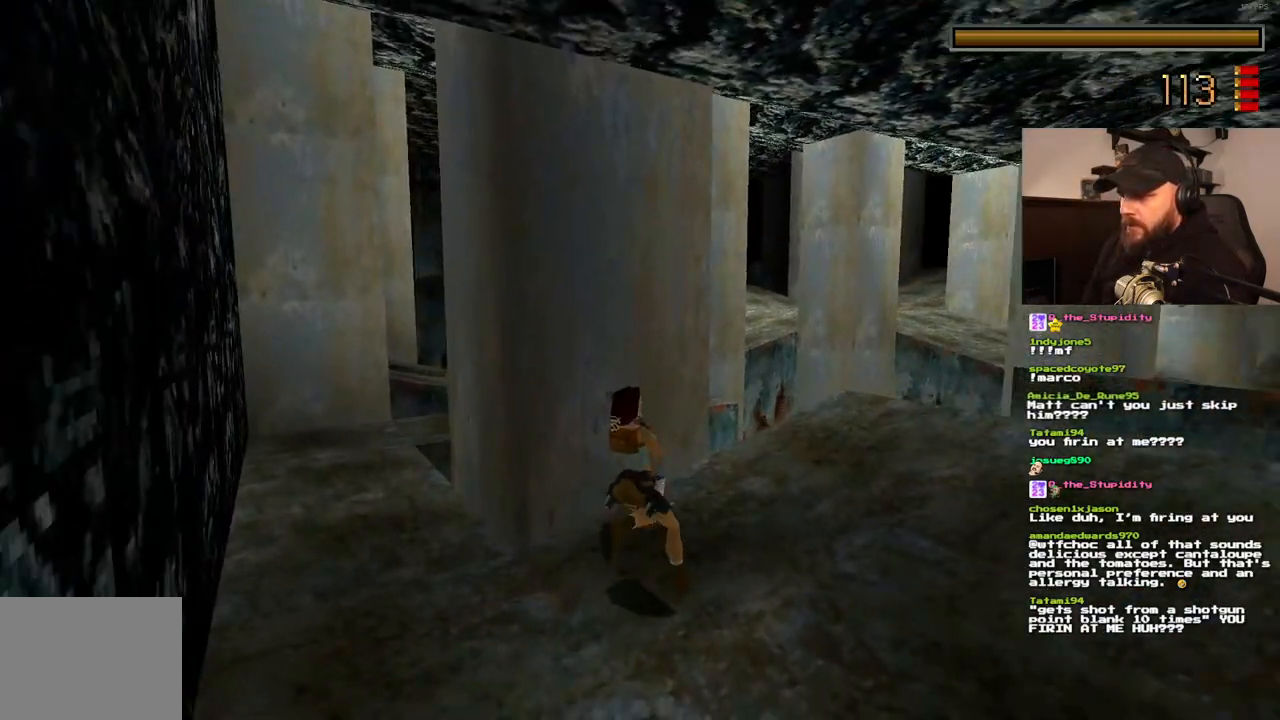
{"dt_ms": 500, "buttons": ["CROSS", "DPAD_UP", "DPAD_LEFT"], "left_stick": "center", "right_stick": "center", "events": [[167, "DPAD_UP", "up"], [367, "DPAD_UP", "down"]]}
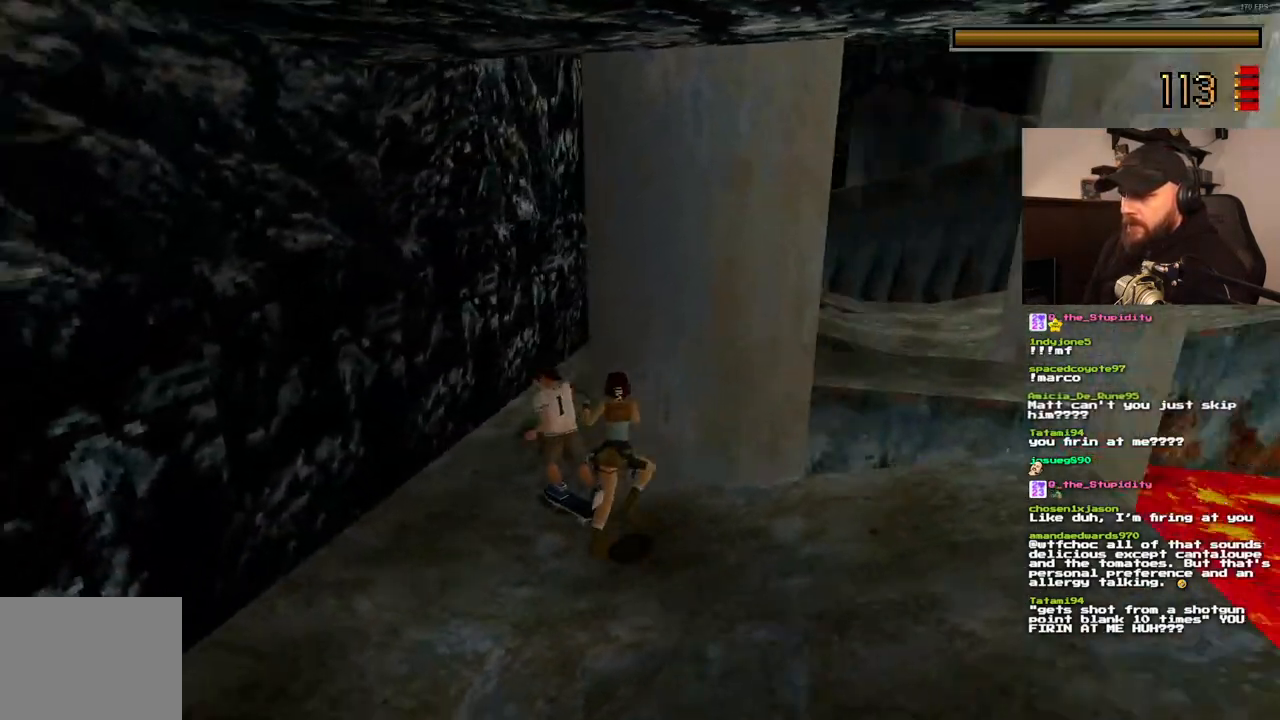
{"dt_ms": 500, "buttons": ["CROSS", "DPAD_LEFT"], "left_stick": "center", "right_stick": "center", "events": [[433, "DPAD_UP", "up"]]}
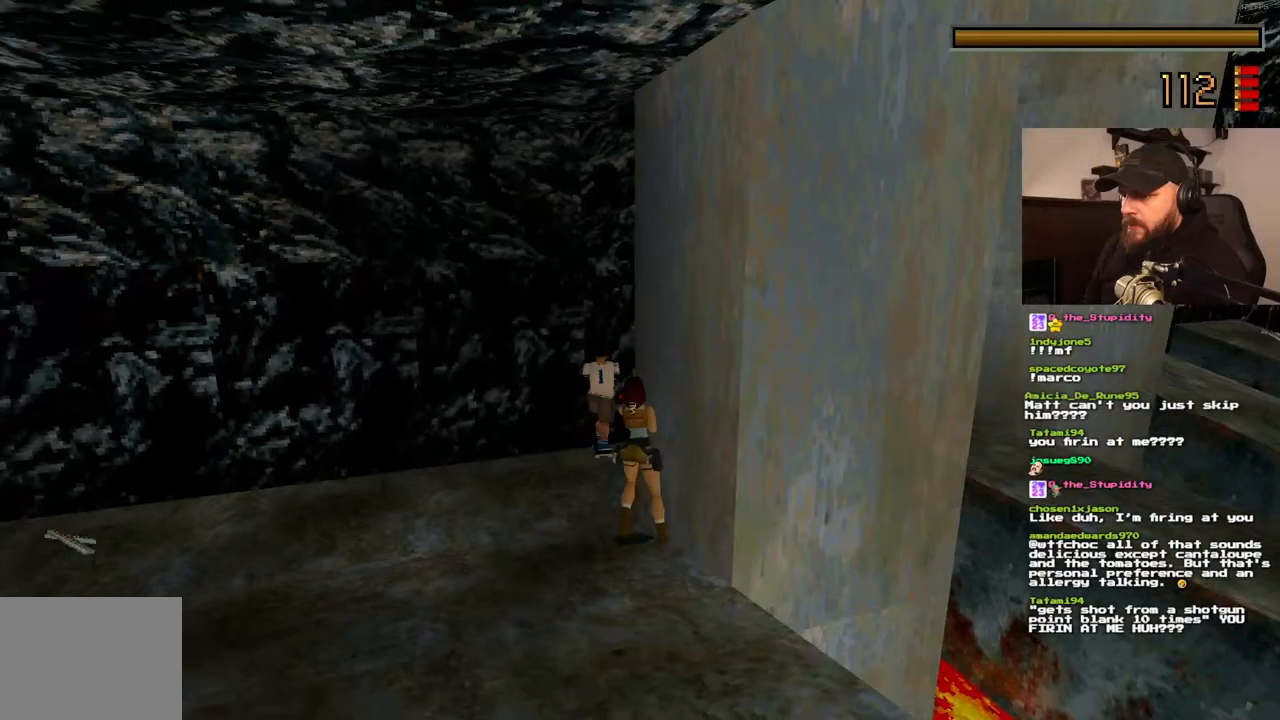
{"dt_ms": 500, "buttons": ["CROSS"], "left_stick": "center", "right_stick": "center", "events": [[200, "DPAD_LEFT", "up"]]}
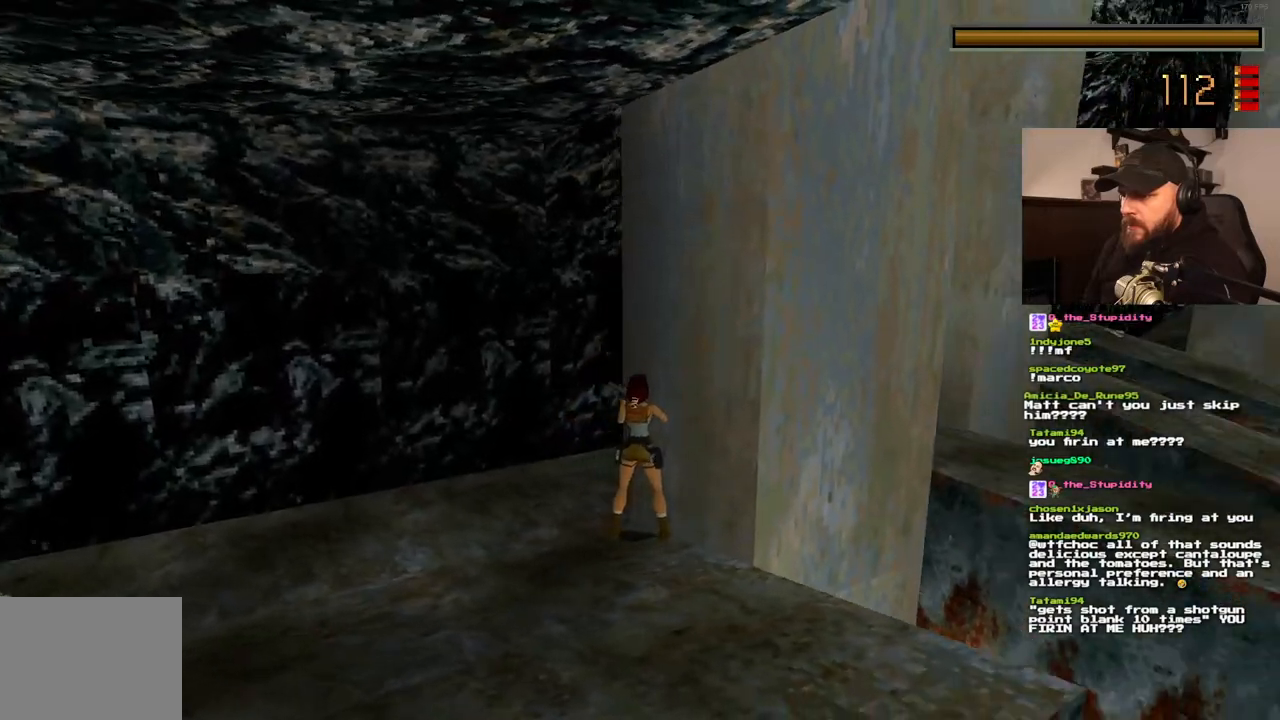
{"dt_ms": 500, "buttons": ["CROSS"], "left_stick": "center", "right_stick": "center", "events": [[267, "DPAD_LEFT", "down"], [500, "DPAD_LEFT", "up"]]}
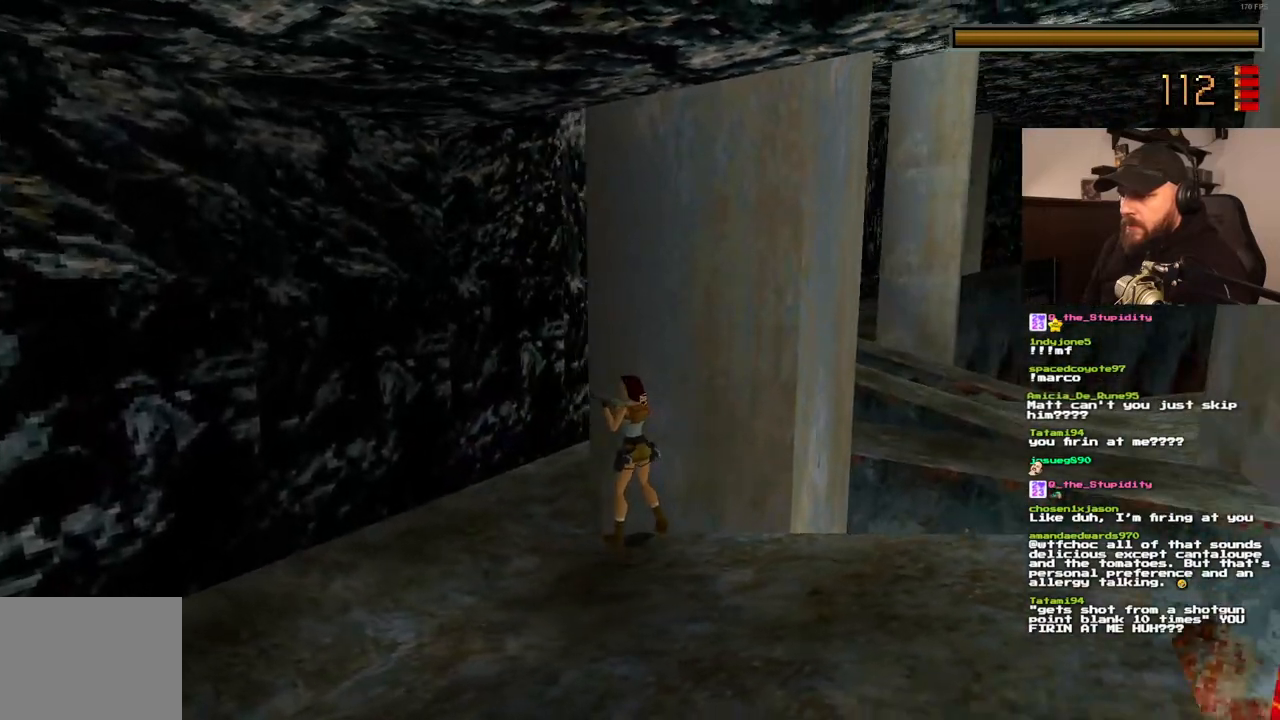
{"dt_ms": 500, "buttons": ["CROSS"], "left_stick": "center", "right_stick": "center", "events": [[267, "DPAD_LEFT", "down"], [417, "DPAD_LEFT", "up"]]}
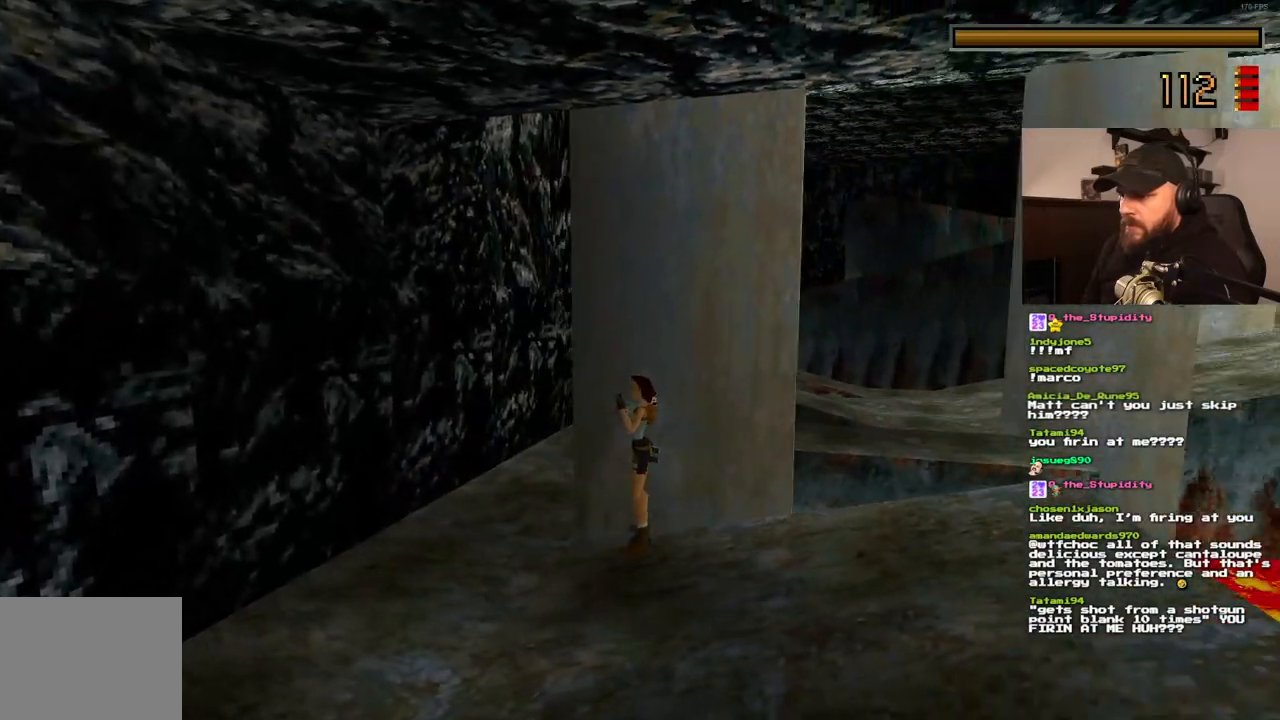
{"dt_ms": 500, "buttons": ["CROSS"], "left_stick": "center", "right_stick": "center", "events": []}
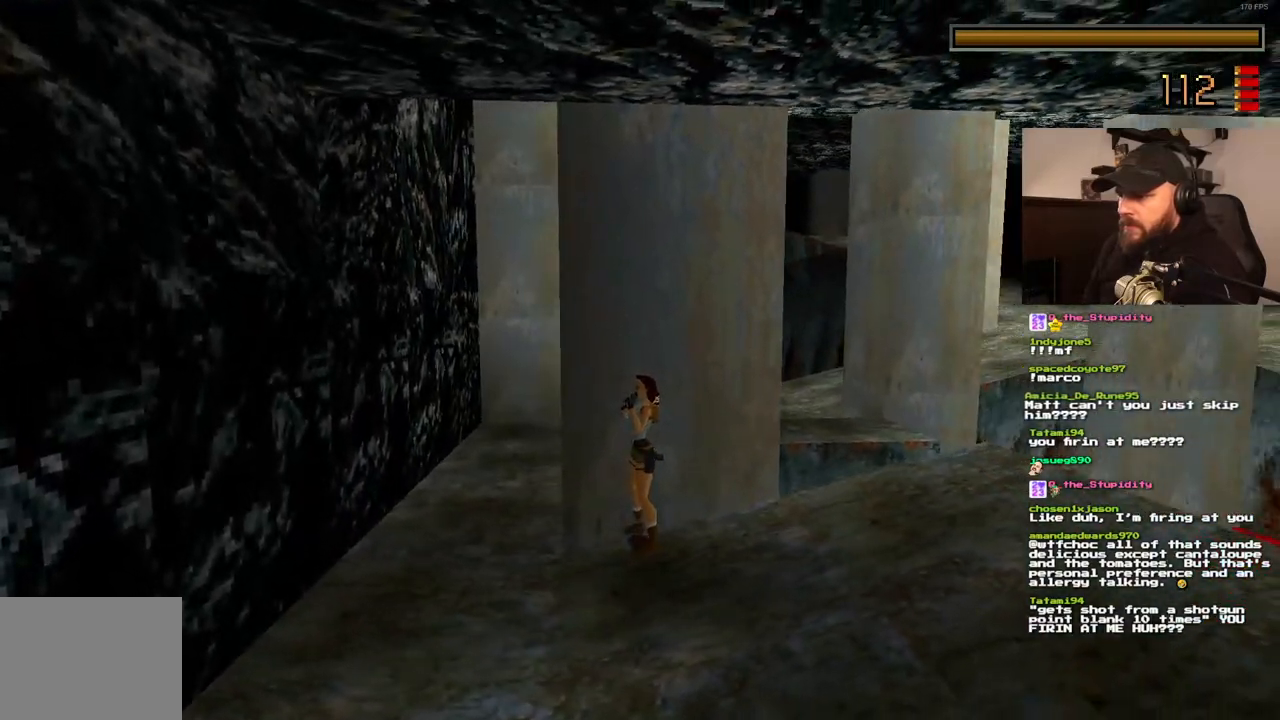
{"dt_ms": 500, "buttons": ["CROSS"], "left_stick": "center", "right_stick": "center", "events": []}
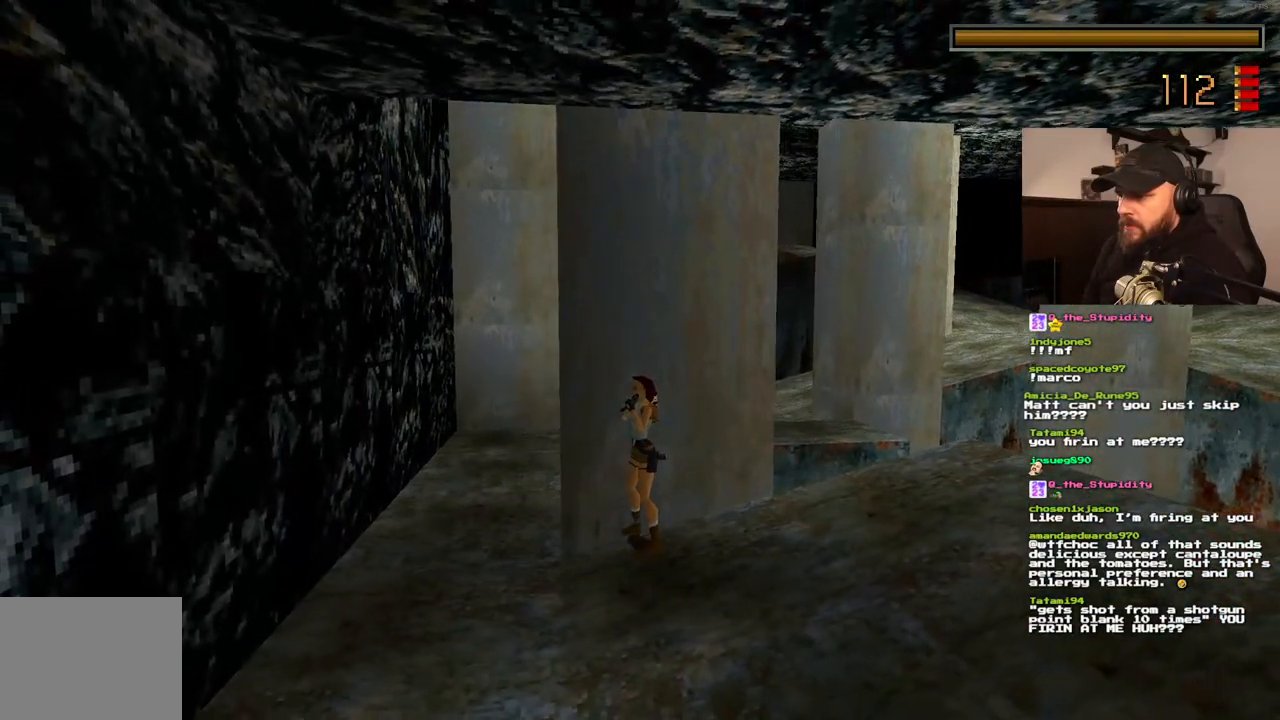
{"dt_ms": 500, "buttons": ["CROSS"], "left_stick": "center", "right_stick": "center", "events": []}
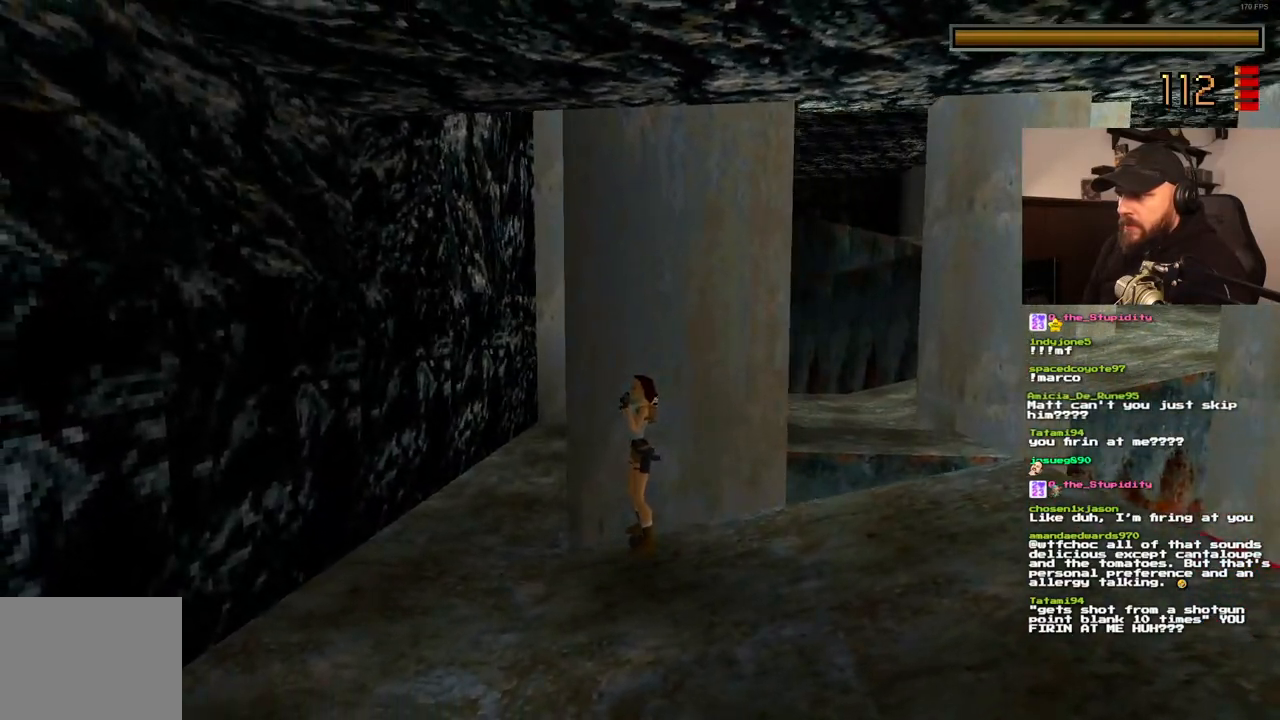
{"dt_ms": 500, "buttons": ["CROSS"], "left_stick": "center", "right_stick": "center", "events": []}
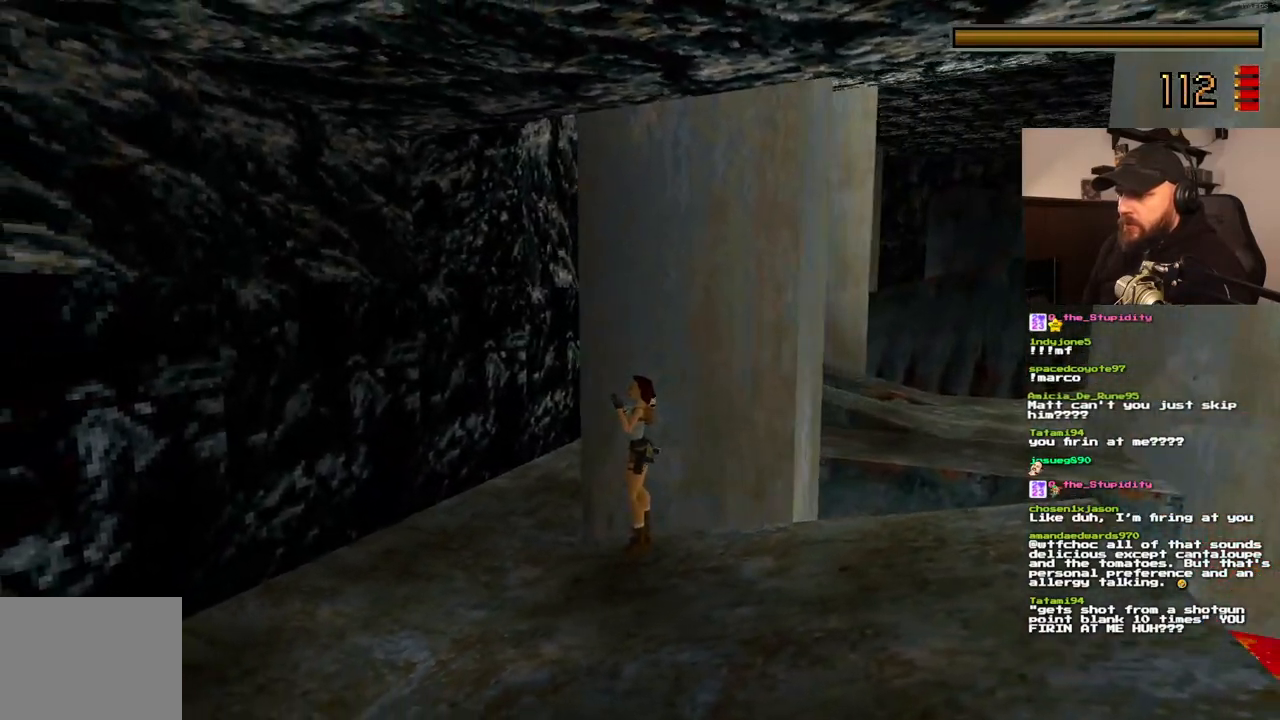
{"dt_ms": 500, "buttons": ["CROSS"], "left_stick": "center", "right_stick": "center", "events": [[17, "DPAD_RIGHT", "down"], [150, "DPAD_RIGHT", "up"]]}
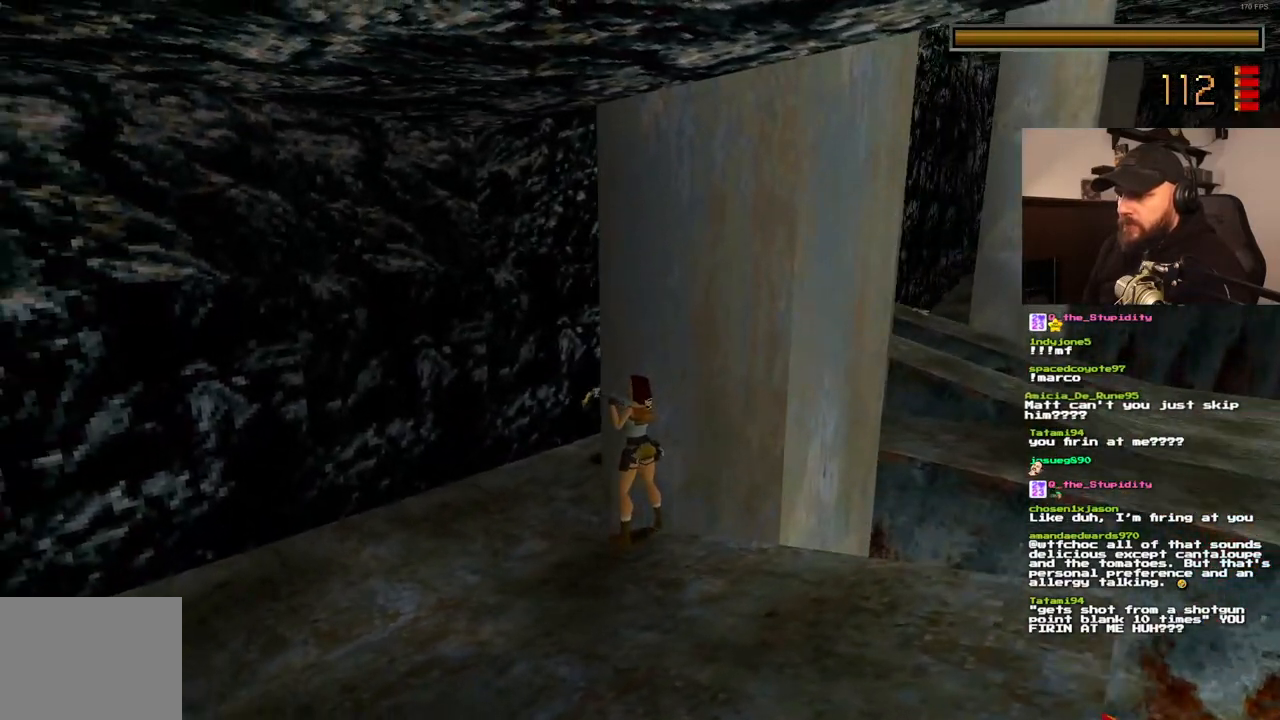
{"dt_ms": 500, "buttons": ["CROSS", "DPAD_UP", "DPAD_LEFT"], "left_stick": "center", "right_stick": "center", "events": [[267, "DPAD_UP", "down"], [283, "DPAD_LEFT", "down"]]}
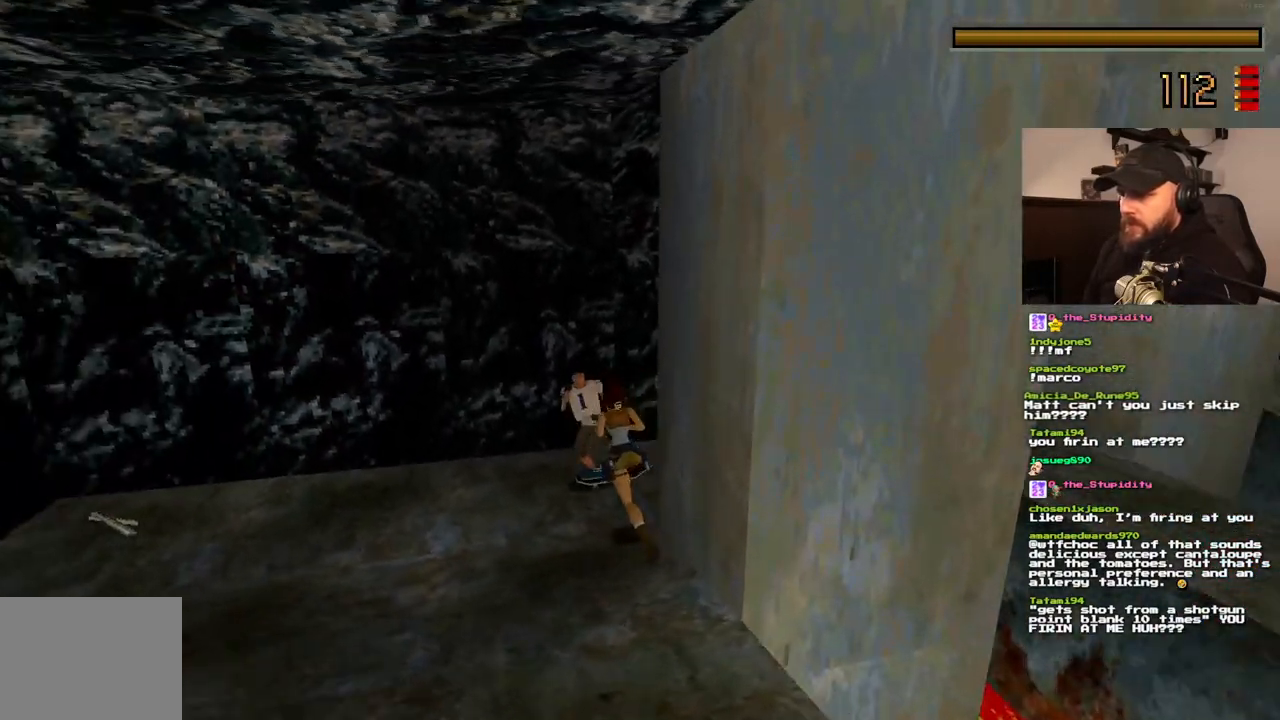
{"dt_ms": 500, "buttons": ["CROSS", "DPAD_UP", "DPAD_LEFT"], "left_stick": "center", "right_stick": "center", "events": []}
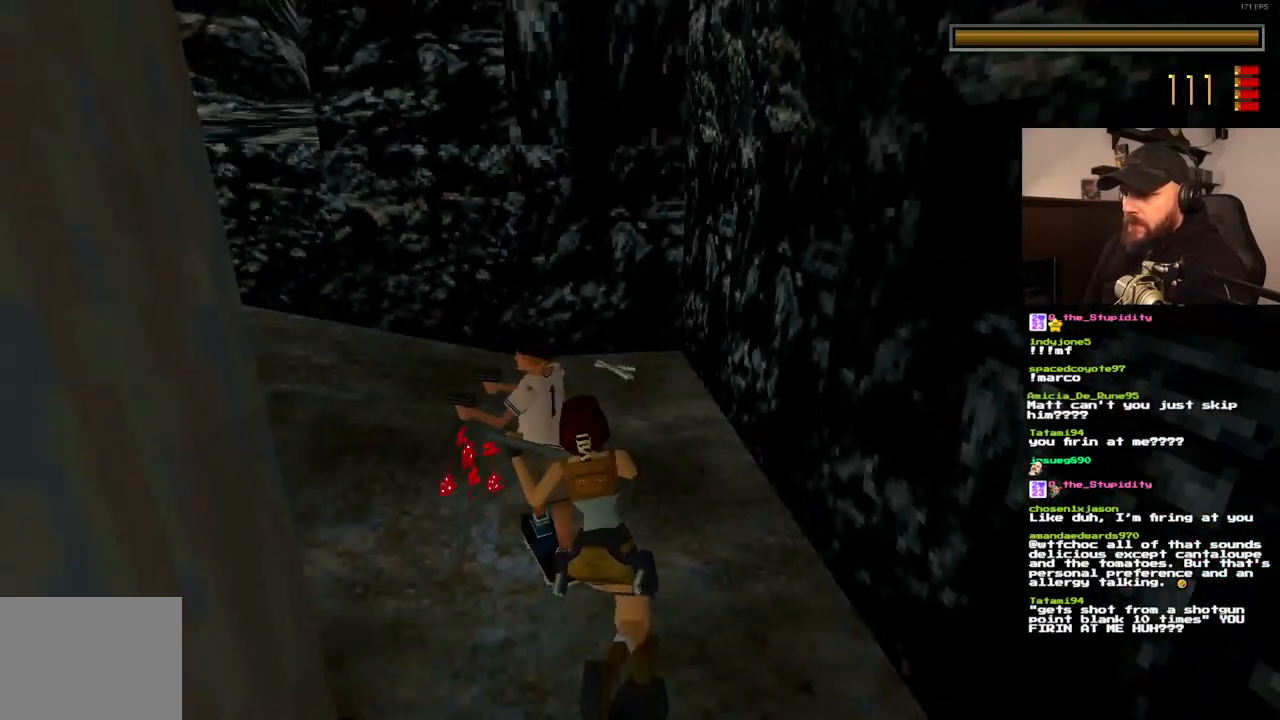
{"dt_ms": 500, "buttons": ["CROSS", "DPAD_UP"], "left_stick": "center", "right_stick": "center", "events": [[467, "DPAD_LEFT", "up"]]}
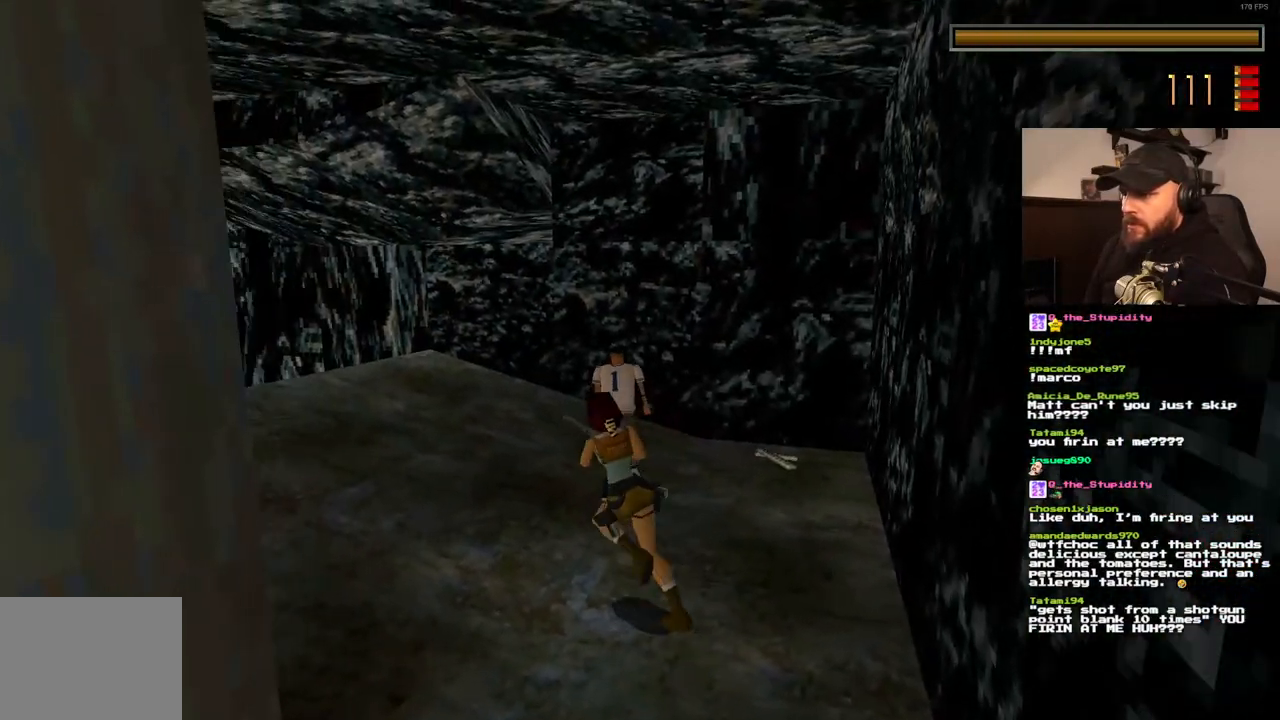
{"dt_ms": 500, "buttons": ["CROSS", "DPAD_UP", "DPAD_RIGHT"], "left_stick": "center", "right_stick": "center", "events": [[33, "DPAD_RIGHT", "down"]]}
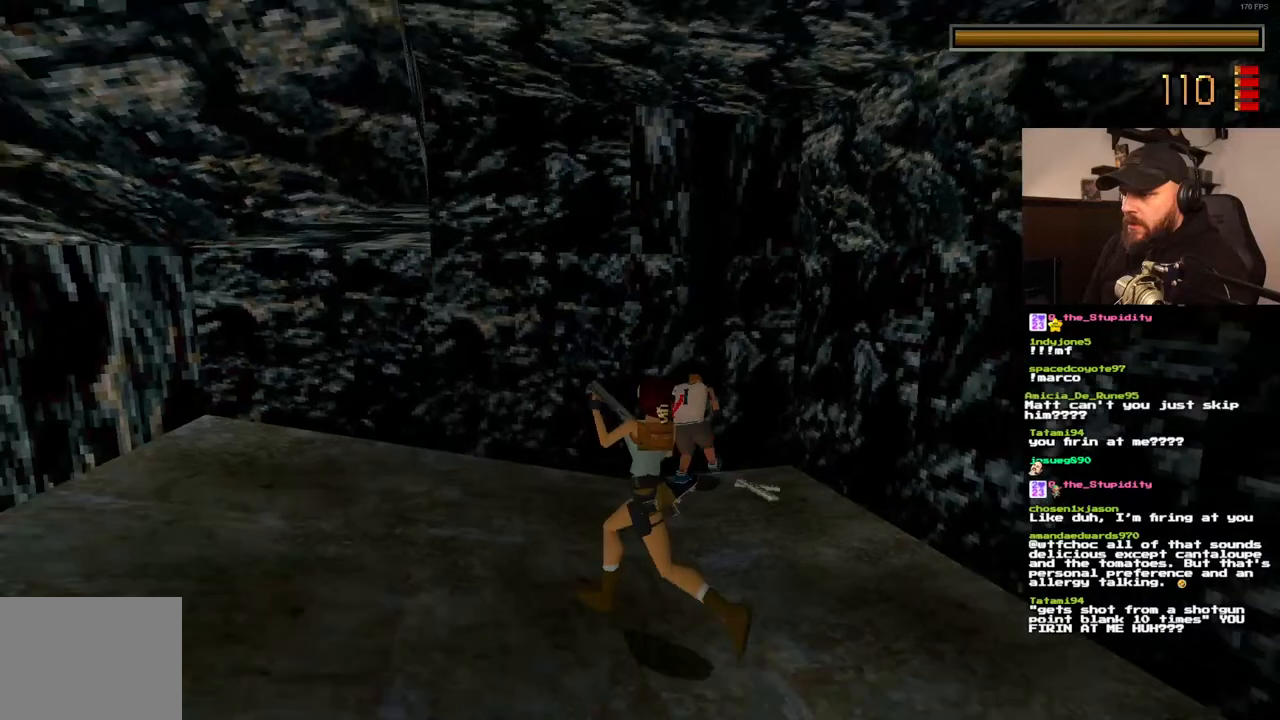
{"dt_ms": 500, "buttons": ["CROSS", "DPAD_UP", "DPAD_RIGHT"], "left_stick": "center", "right_stick": "center", "events": []}
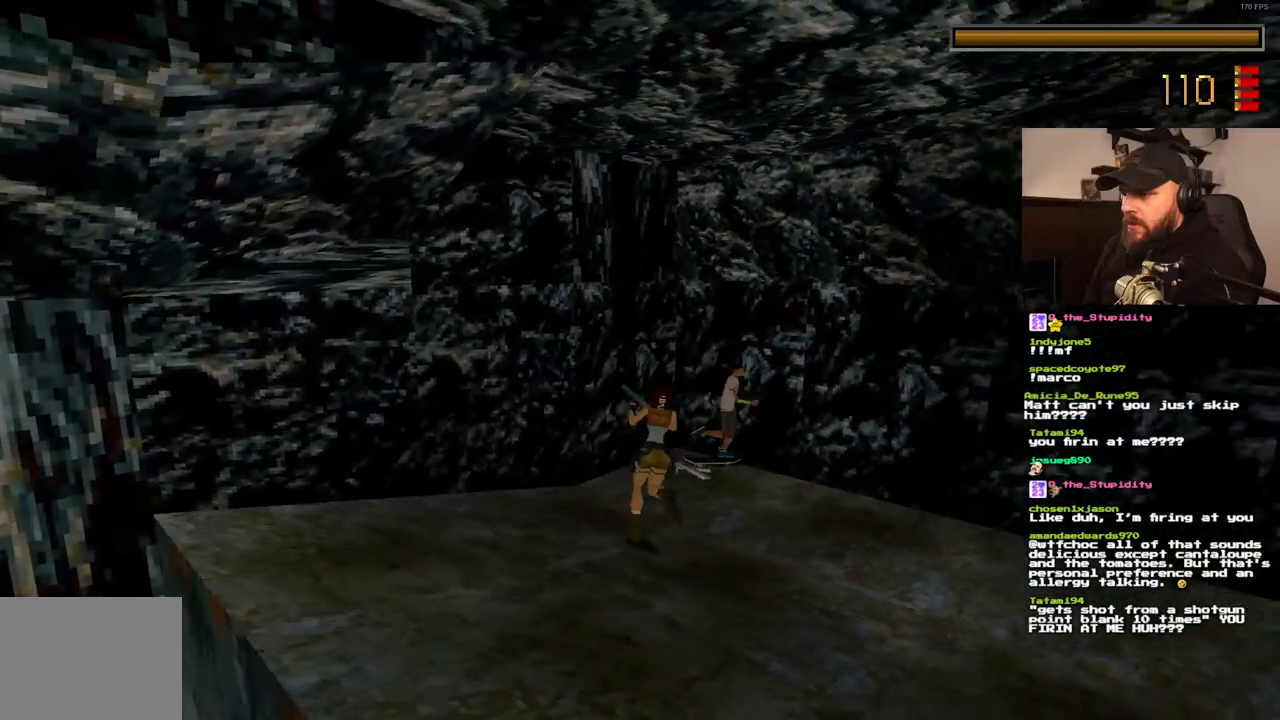
{"dt_ms": 500, "buttons": ["CROSS", "DPAD_UP", "DPAD_RIGHT"], "left_stick": "center", "right_stick": "center", "events": []}